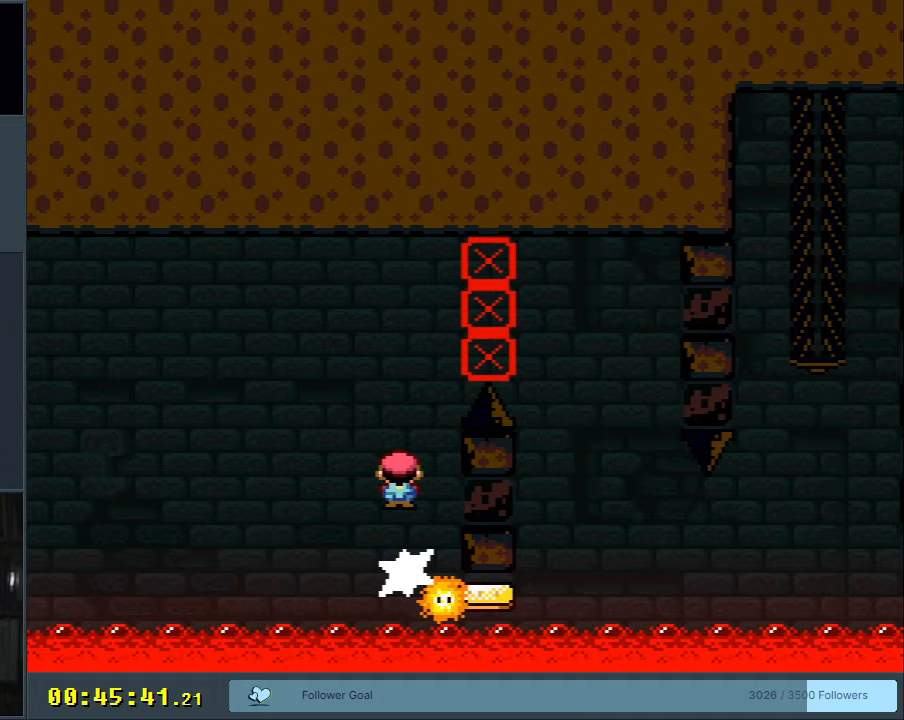
Gameplay with a controller (Nintendo layout); each line is a JSON object with the inputs held at the frame after it. "events" lists button and stick changes between this image and that frame as [ms after this image, input, new state], when the widget could be followed in between. Not read: L3 R3.
{"buttons": ["A", "X"], "events": [[433, "DPAD_RIGHT", "up"]]}
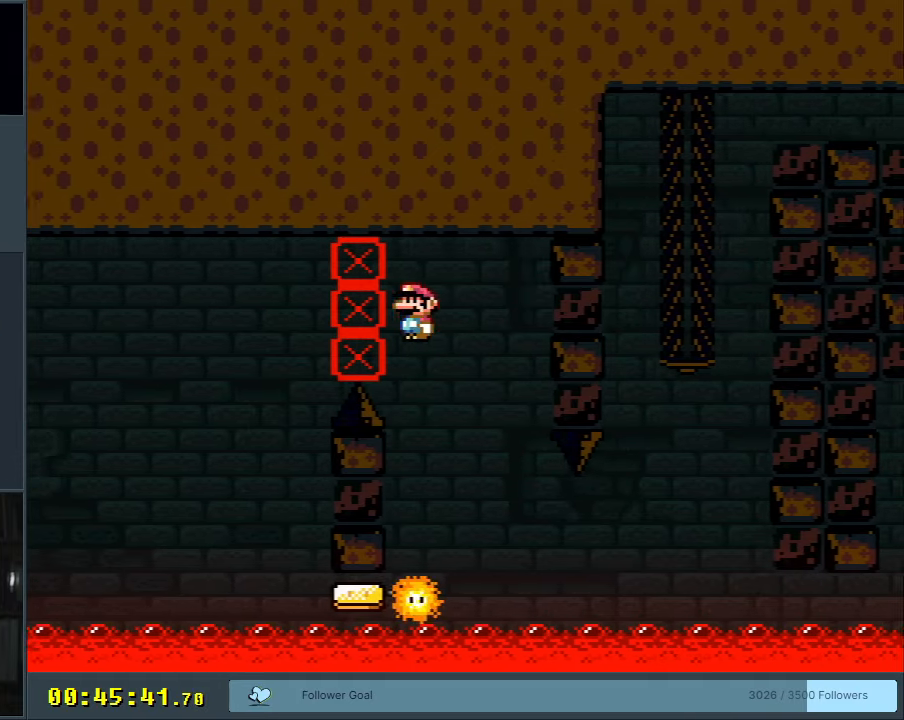
{"buttons": ["X"], "events": [[50, "DPAD_LEFT", "down"], [167, "DPAD_LEFT", "up"], [200, "DPAD_RIGHT", "down"], [217, "A", "up"], [450, "DPAD_RIGHT", "up"]]}
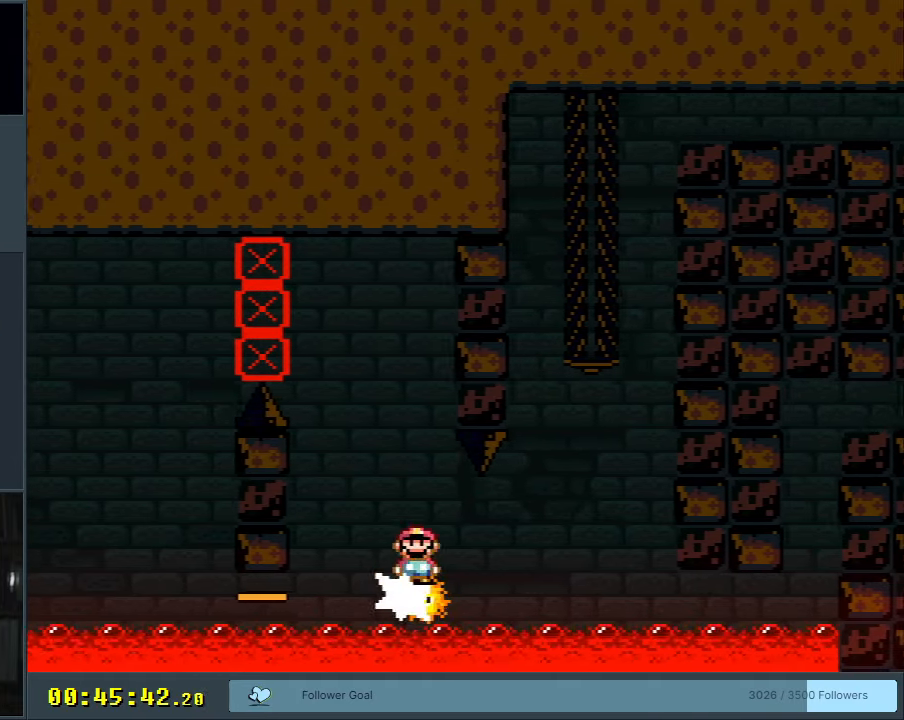
{"buttons": ["X", "DPAD_RIGHT"], "events": [[183, "DPAD_LEFT", "down"], [300, "DPAD_LEFT", "up"], [333, "DPAD_RIGHT", "down"]]}
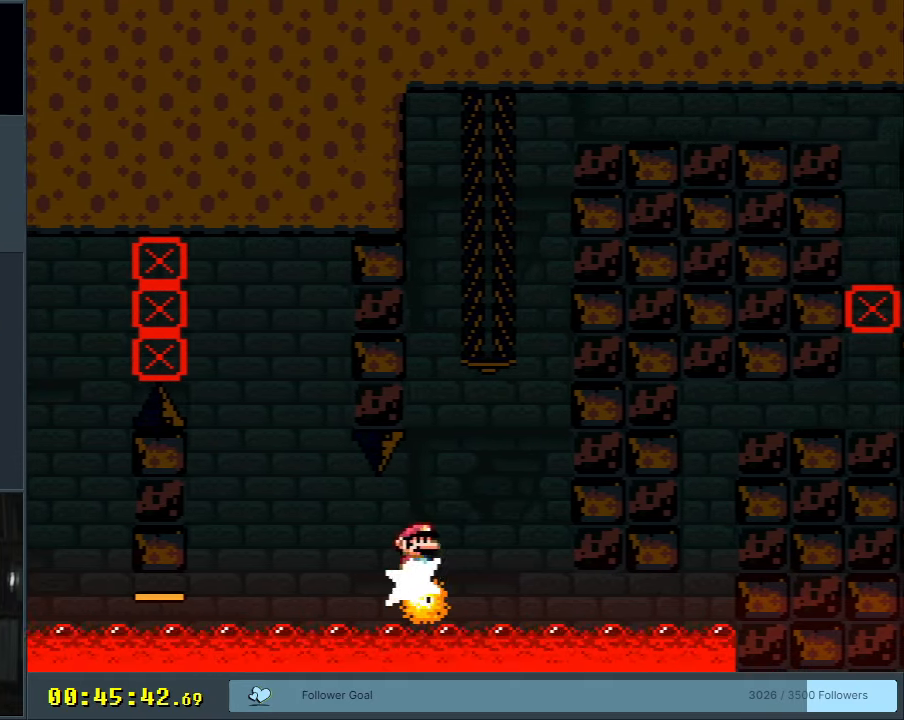
{"buttons": ["A", "X", "DPAD_LEFT"], "events": [[17, "DPAD_RIGHT", "up"], [100, "DPAD_RIGHT", "down"], [167, "DPAD_RIGHT", "up"], [200, "A", "down"], [367, "DPAD_LEFT", "down"]]}
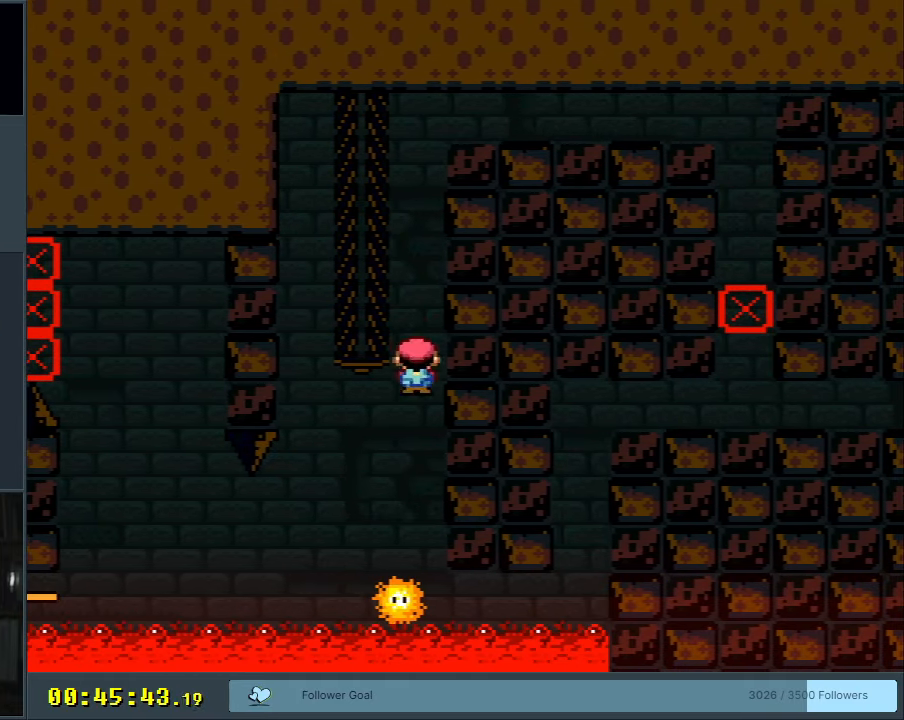
{"buttons": ["B", "Y", "DPAD_RIGHT"], "events": [[133, "DPAD_UP", "down"], [183, "DPAD_LEFT", "up"], [250, "A", "up"], [300, "X", "up"], [300, "Y", "down"], [400, "DPAD_RIGHT", "down"], [450, "DPAD_UP", "up"], [483, "B", "down"]]}
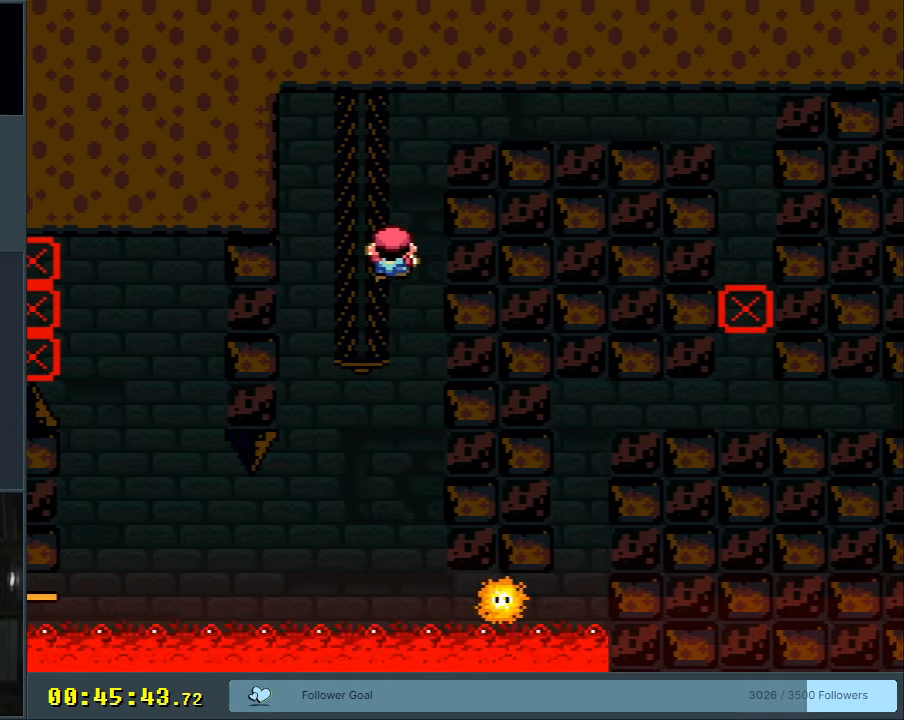
{"buttons": ["B", "Y", "DPAD_RIGHT"], "events": []}
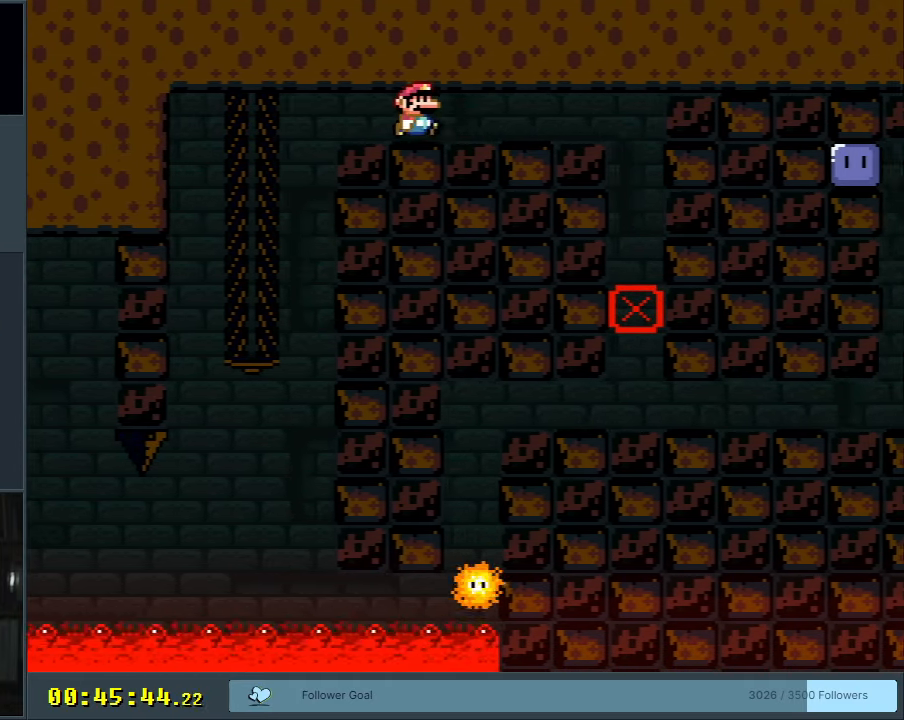
{"buttons": ["Y"], "events": [[400, "B", "up"], [450, "DPAD_RIGHT", "up"]]}
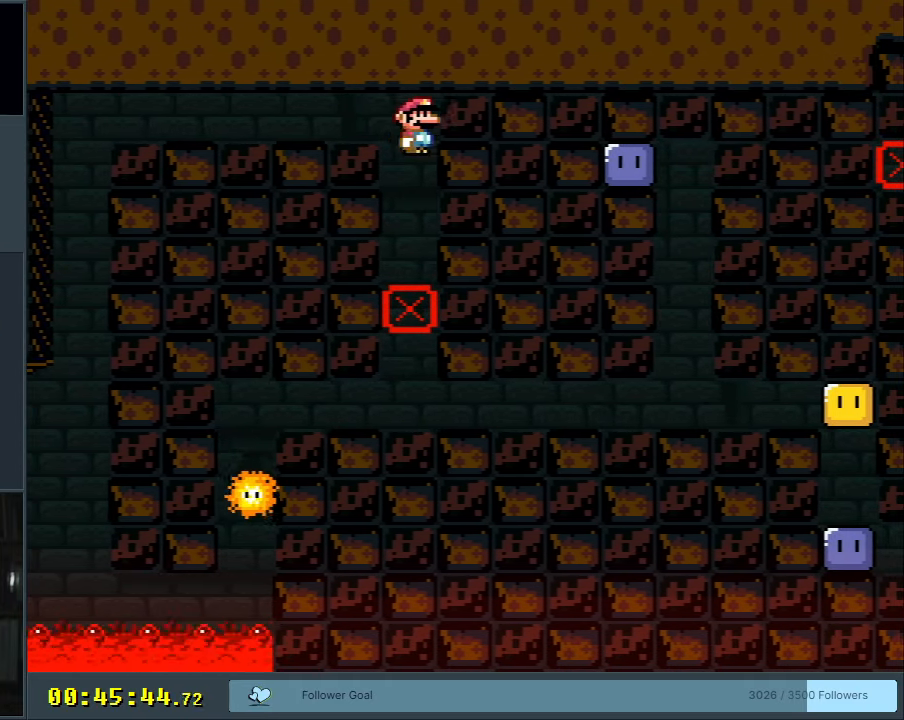
{"buttons": ["Y", "DPAD_RIGHT"], "events": [[100, "DPAD_RIGHT", "down"]]}
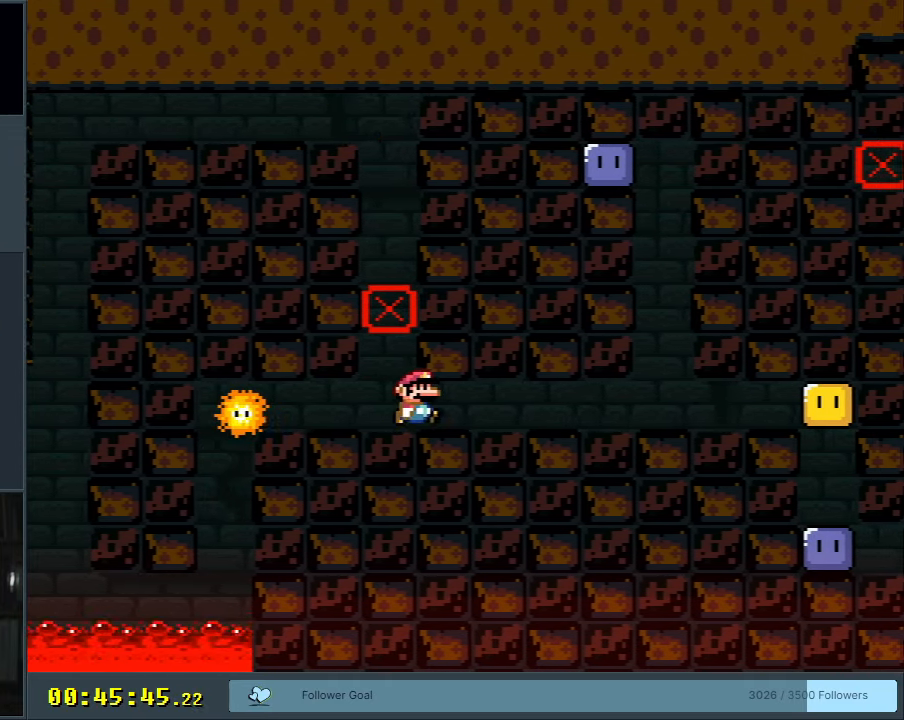
{"buttons": ["Y", "DPAD_RIGHT"], "events": []}
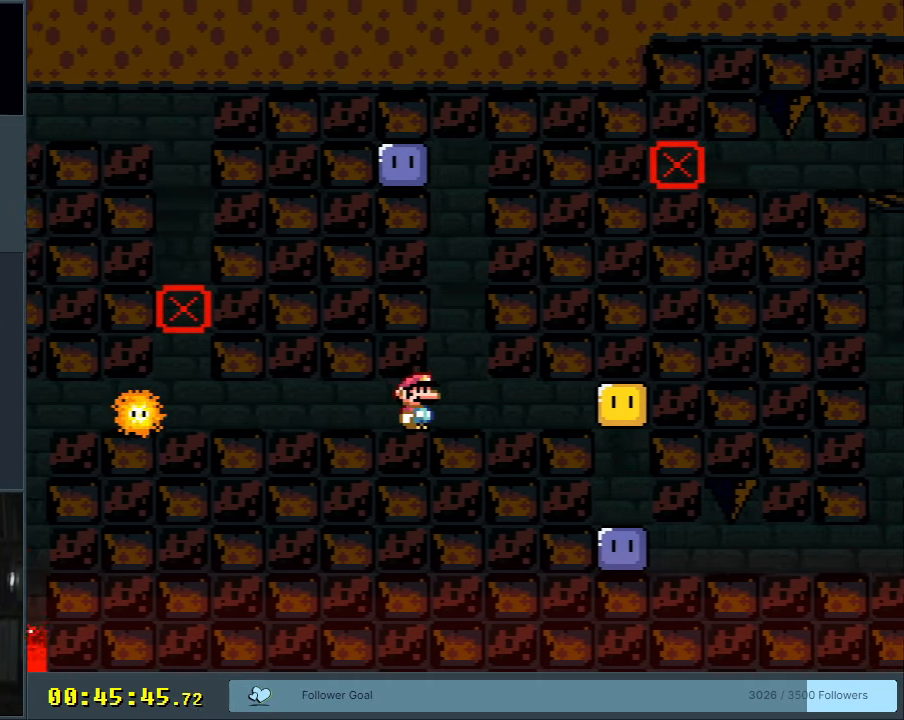
{"buttons": ["B"], "events": [[67, "B", "down"], [67, "DPAD_RIGHT", "up"], [83, "DPAD_UP", "down"], [100, "DPAD_LEFT", "down"], [100, "DPAD_UP", "up"], [383, "Y", "up"], [467, "DPAD_LEFT", "up"]]}
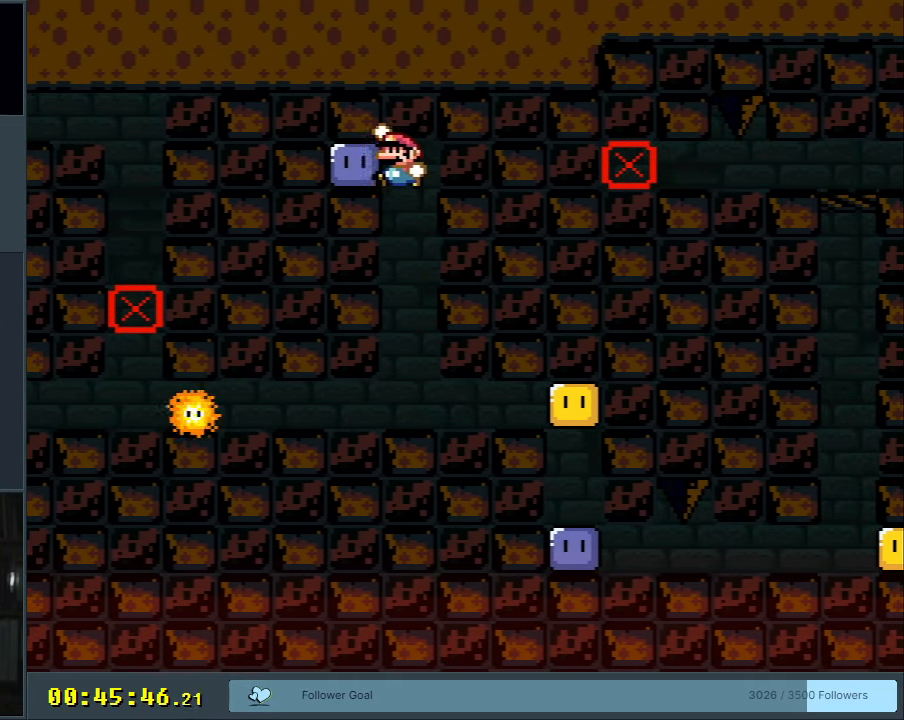
{"buttons": ["Y", "DPAD_RIGHT"], "events": [[17, "Y", "down"], [183, "B", "up"], [417, "DPAD_RIGHT", "down"]]}
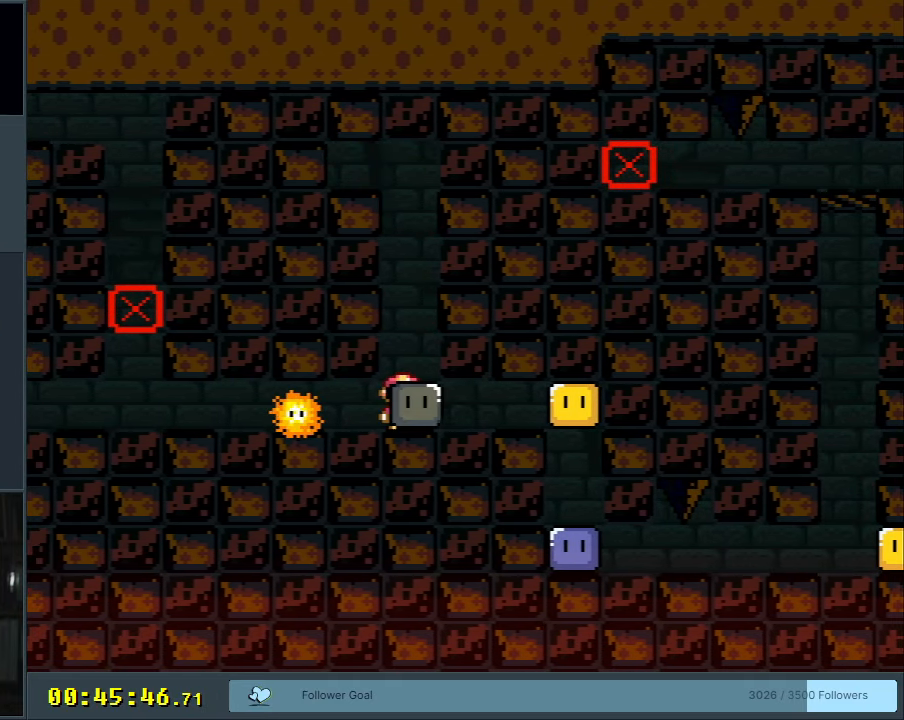
{"buttons": ["Y", "DPAD_RIGHT"], "events": [[83, "Y", "up"], [167, "Y", "down"]]}
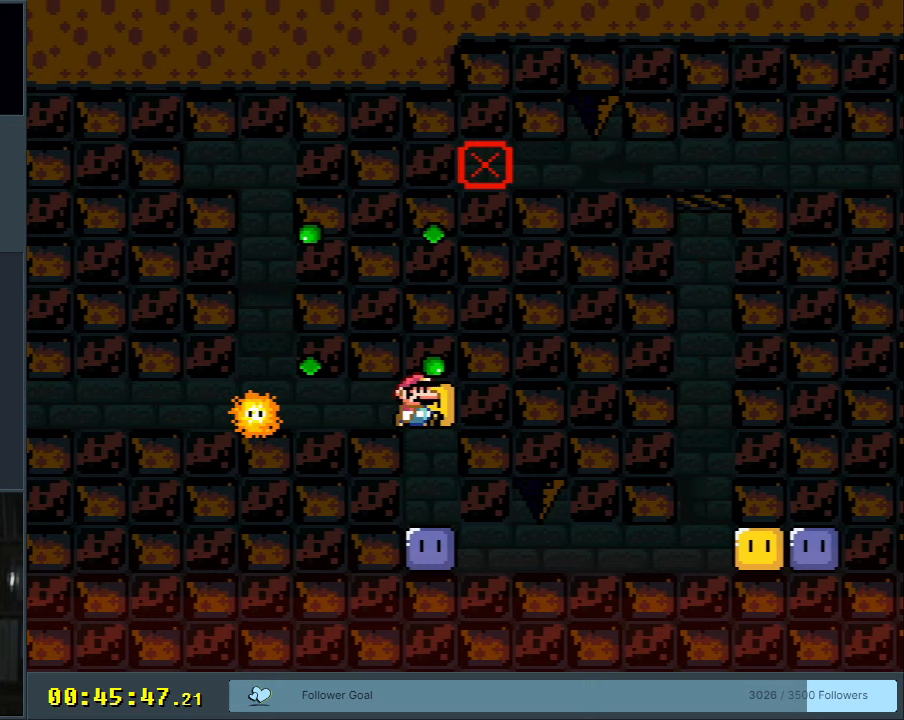
{"buttons": ["Y", "DPAD_RIGHT"], "events": [[100, "Y", "up"], [333, "Y", "down"]]}
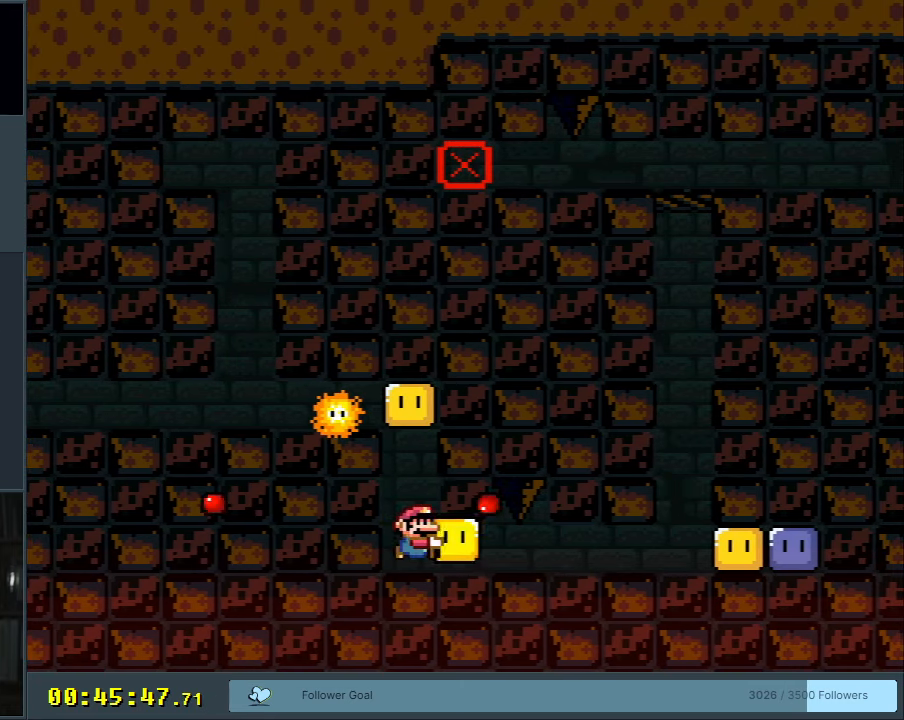
{"buttons": ["Y", "DPAD_RIGHT"], "events": [[267, "Y", "up"], [367, "Y", "down"]]}
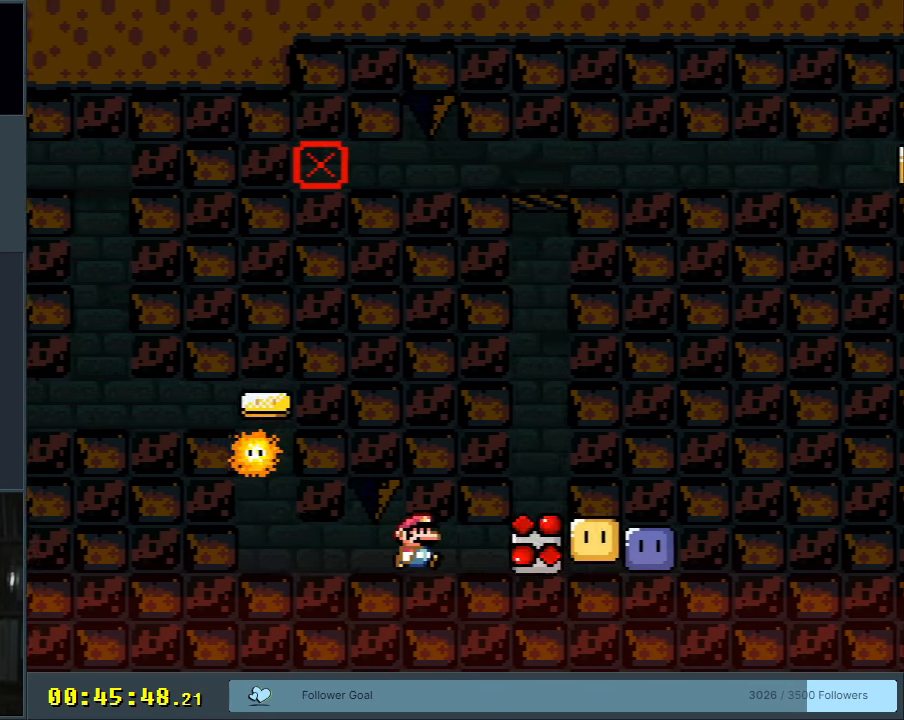
{"buttons": ["Y"], "events": [[350, "Y", "up"], [467, "DPAD_RIGHT", "up"], [483, "Y", "down"]]}
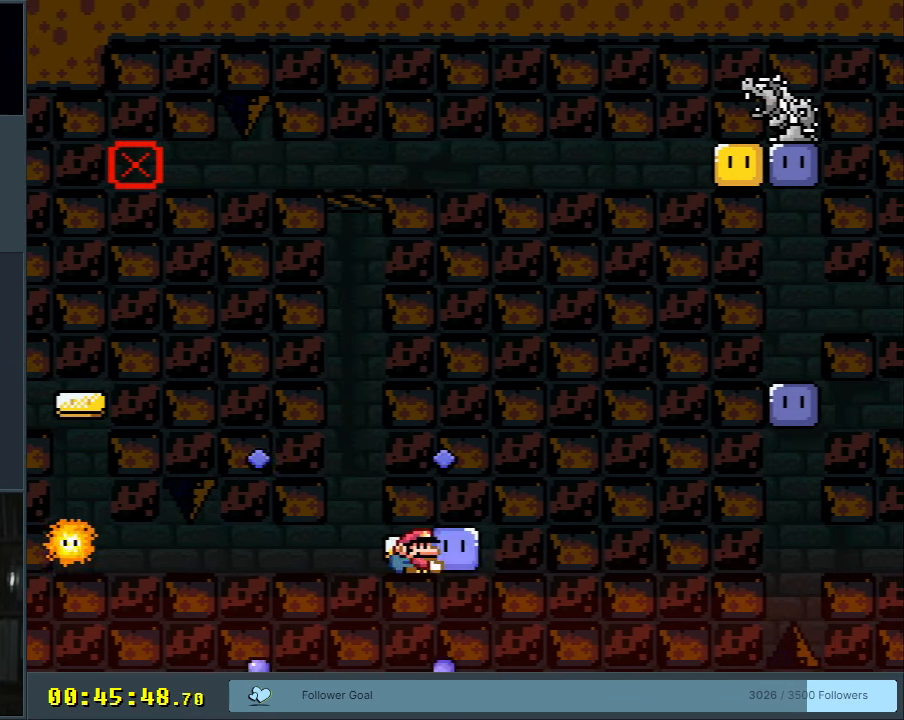
{"buttons": ["Y"], "events": [[50, "DPAD_LEFT", "down"], [200, "DPAD_LEFT", "up"], [383, "DPAD_LEFT", "down"], [483, "DPAD_LEFT", "up"]]}
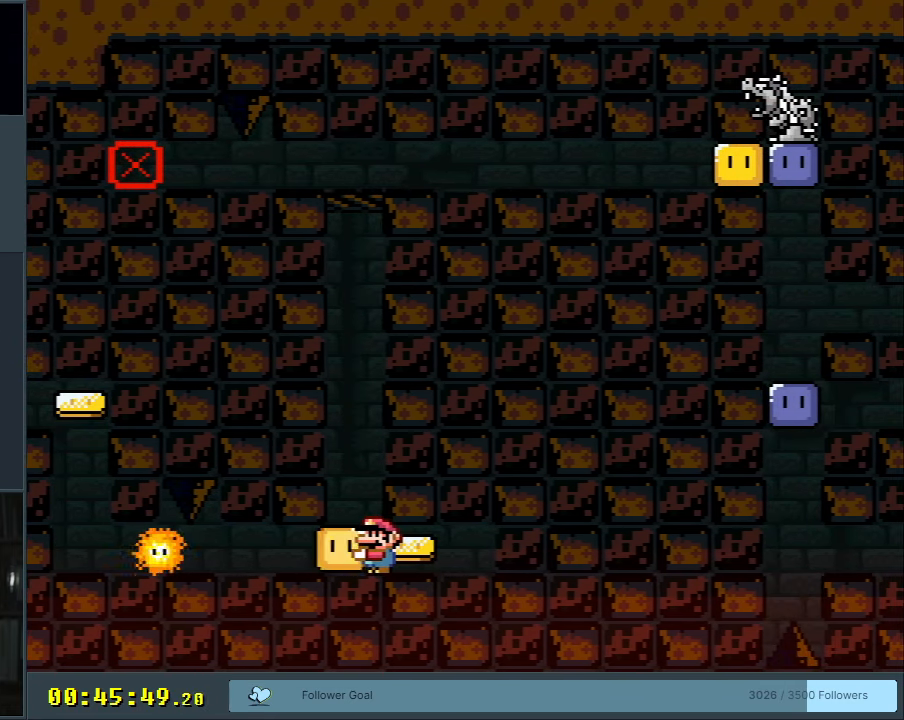
{"buttons": ["A", "X", "DPAD_UP"], "events": [[133, "DPAD_UP", "down"], [267, "Y", "up"], [417, "X", "down"], [500, "A", "down"]]}
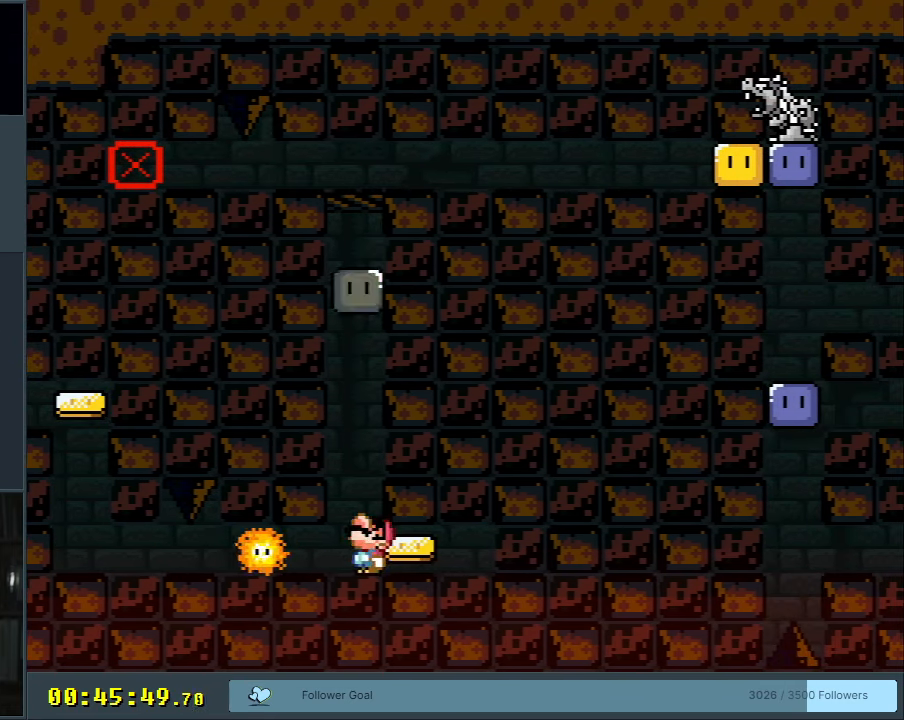
{"buttons": ["A", "X"], "events": [[17, "DPAD_UP", "up"], [167, "DPAD_LEFT", "down"], [250, "A", "up"], [250, "DPAD_LEFT", "up"], [367, "A", "down"]]}
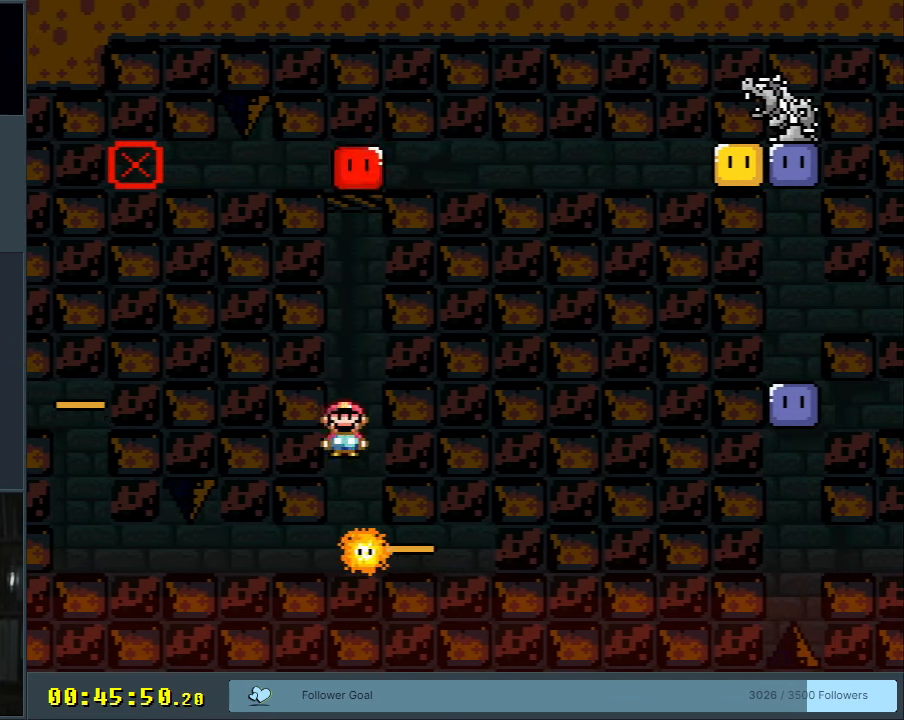
{"buttons": ["A", "X"], "events": []}
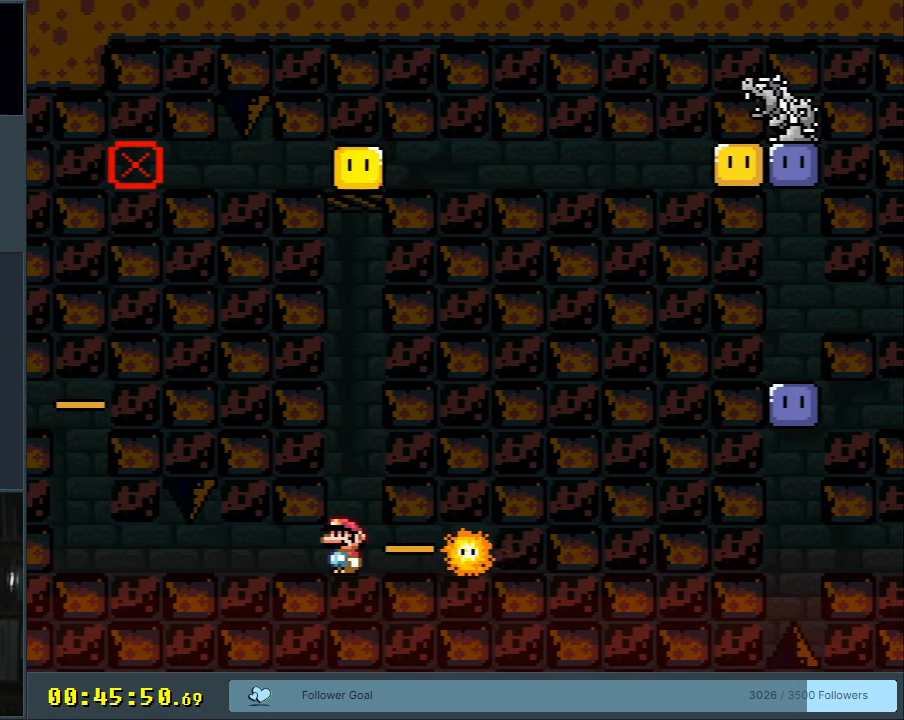
{"buttons": ["A", "X"], "events": [[33, "A", "up"], [250, "A", "down"]]}
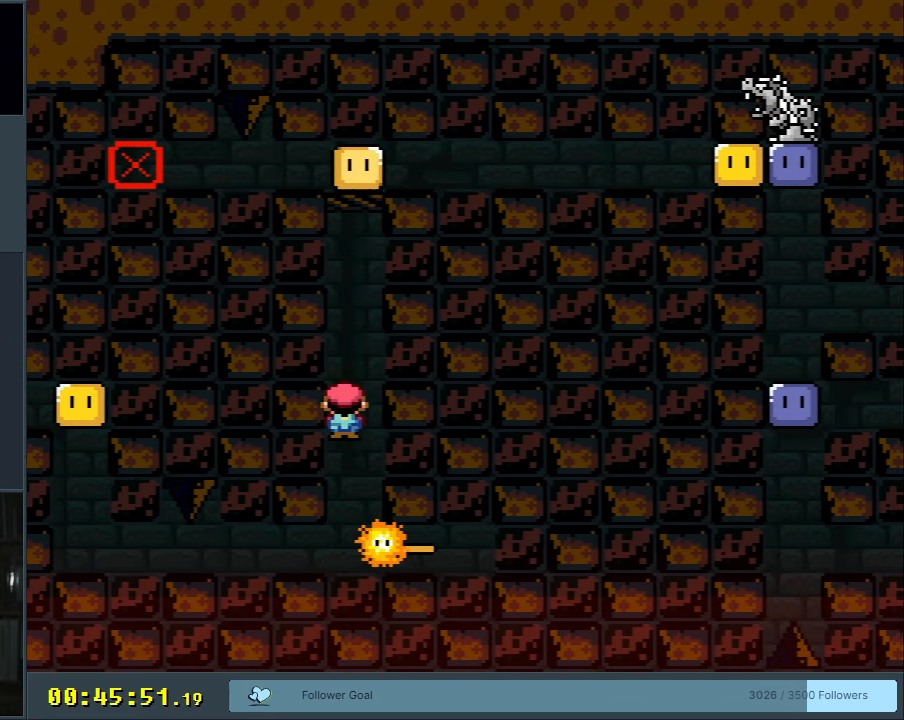
{"buttons": ["A", "X"], "events": []}
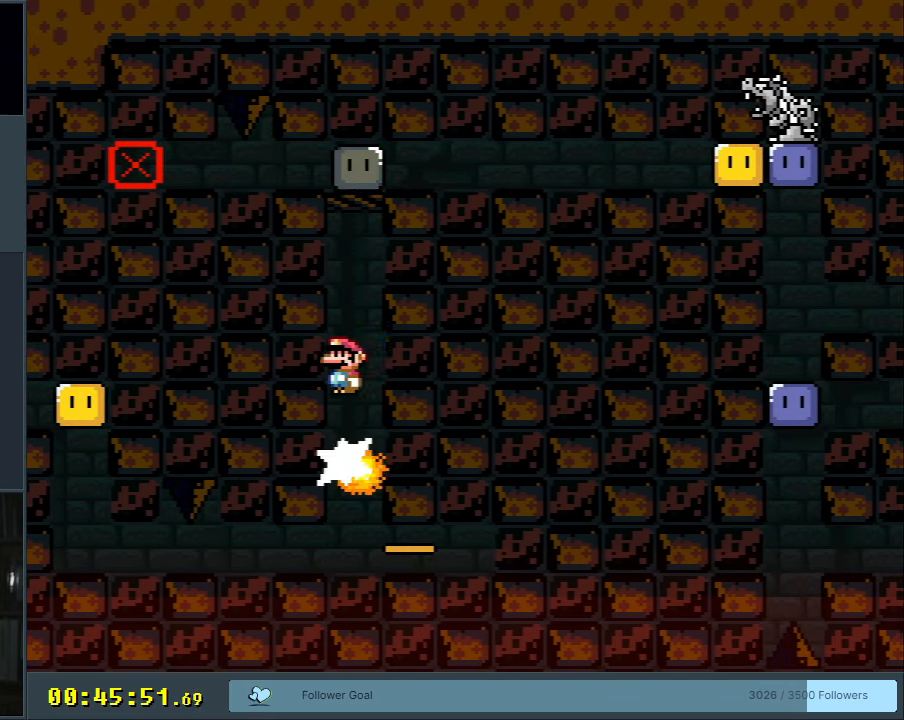
{"buttons": ["A", "X"], "events": [[83, "A", "up"], [300, "A", "down"]]}
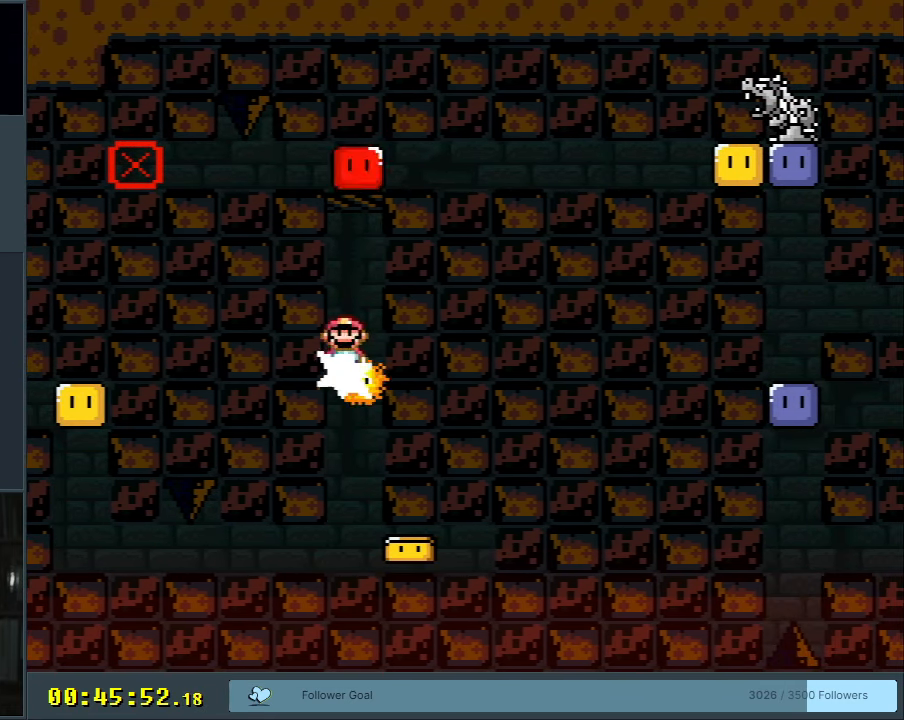
{"buttons": ["A", "DPAD_RIGHT"], "events": [[100, "DPAD_RIGHT", "down"], [417, "X", "up"]]}
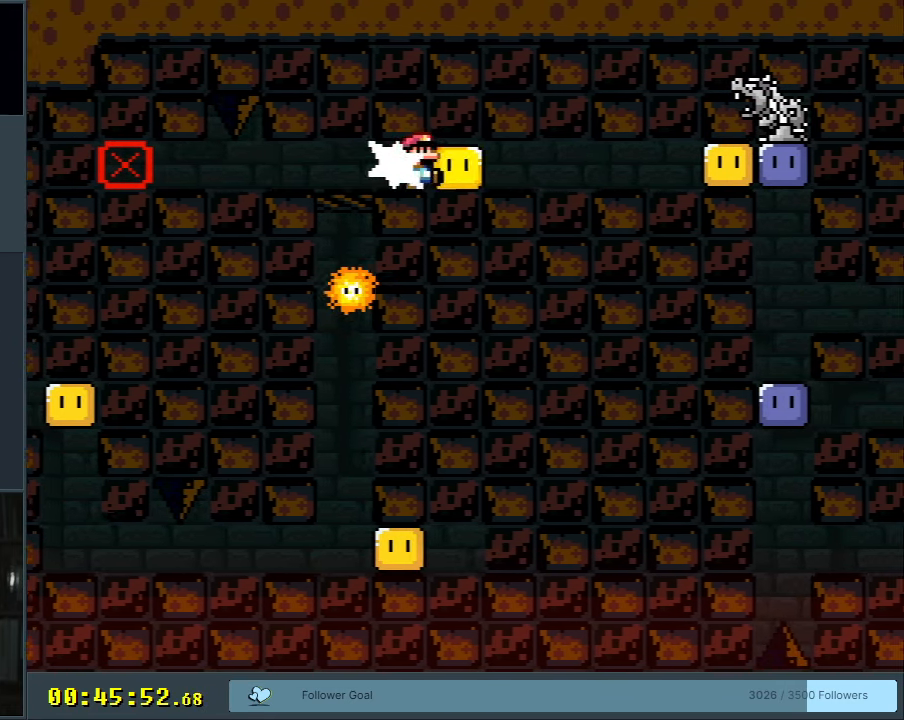
{"buttons": ["A", "X"], "events": [[50, "X", "down"], [433, "DPAD_RIGHT", "up"]]}
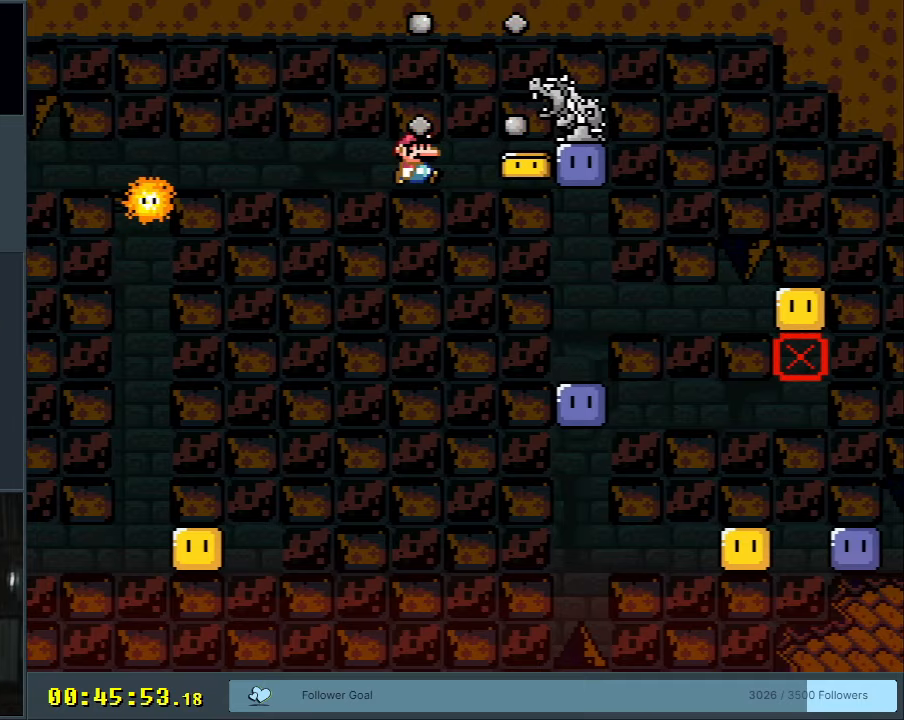
{"buttons": ["Y", "DPAD_RIGHT"], "events": [[17, "A", "up"], [250, "DPAD_RIGHT", "down"], [350, "X", "up"], [483, "Y", "down"]]}
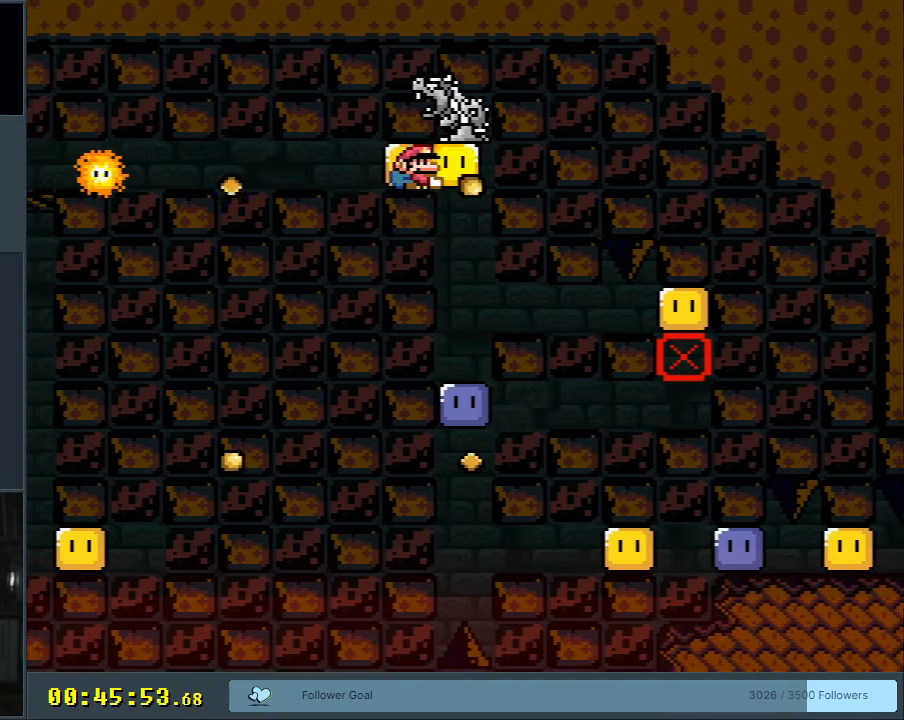
{"buttons": ["Y"], "events": [[233, "DPAD_RIGHT", "up"]]}
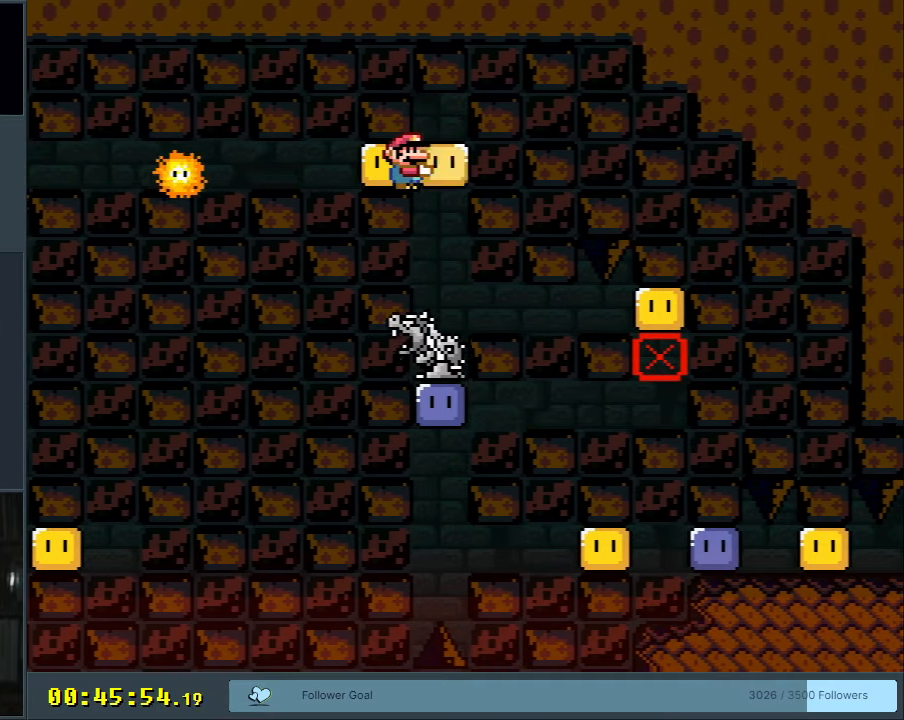
{"buttons": ["Y"], "events": [[167, "DPAD_RIGHT", "down"], [367, "DPAD_RIGHT", "up"]]}
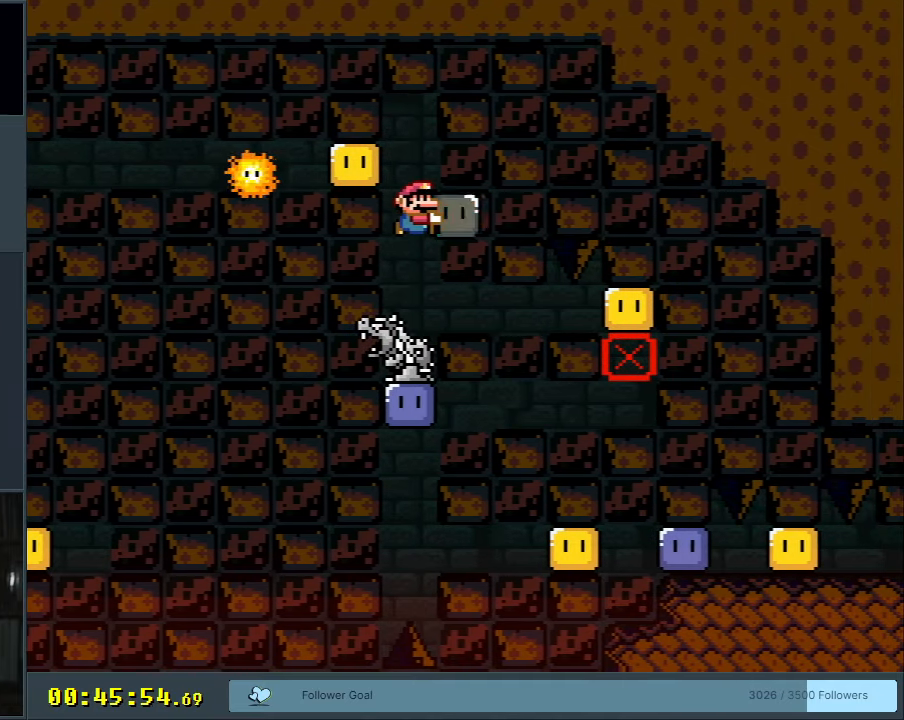
{"buttons": ["Y", "DPAD_RIGHT"], "events": [[100, "DPAD_RIGHT", "down"], [150, "Y", "up"], [283, "DPAD_RIGHT", "up"], [283, "Y", "down"], [433, "DPAD_RIGHT", "down"]]}
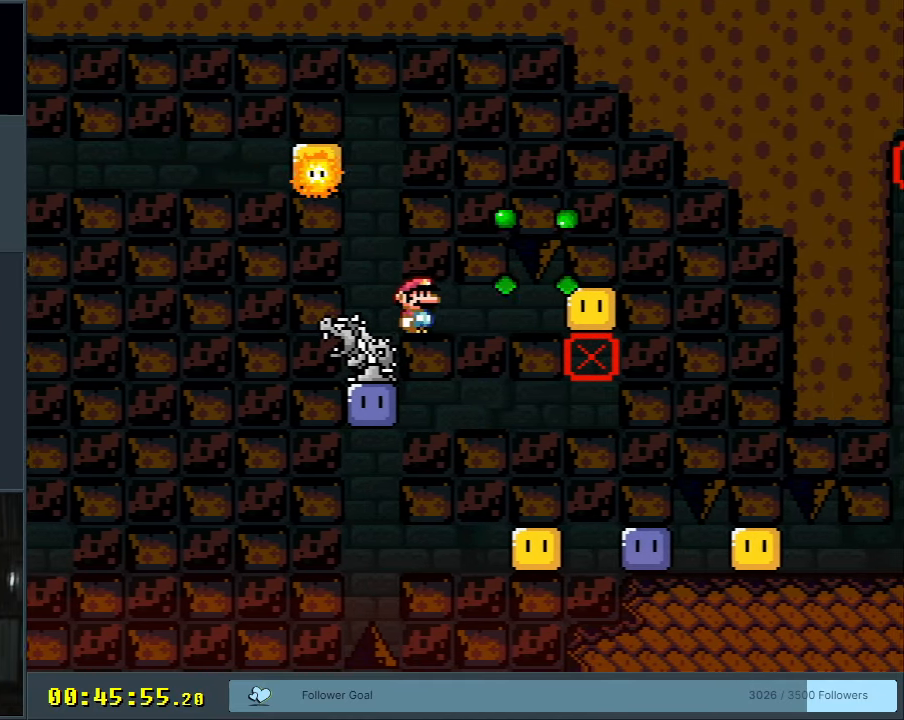
{"buttons": ["Y", "DPAD_LEFT"], "events": [[467, "DPAD_RIGHT", "up"], [500, "DPAD_LEFT", "down"]]}
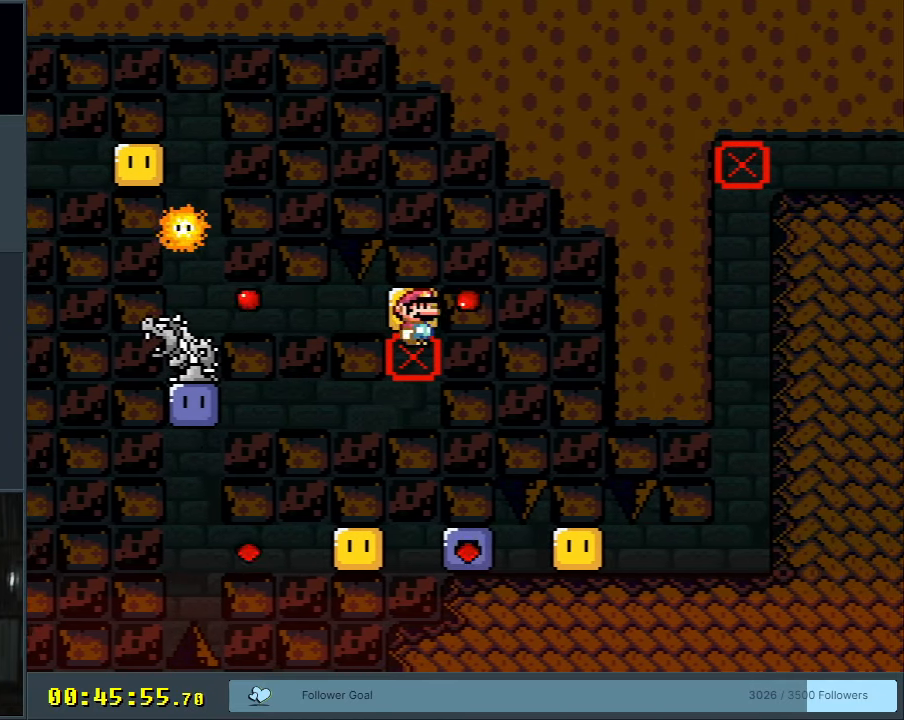
{"buttons": ["Y", "DPAD_LEFT"], "events": []}